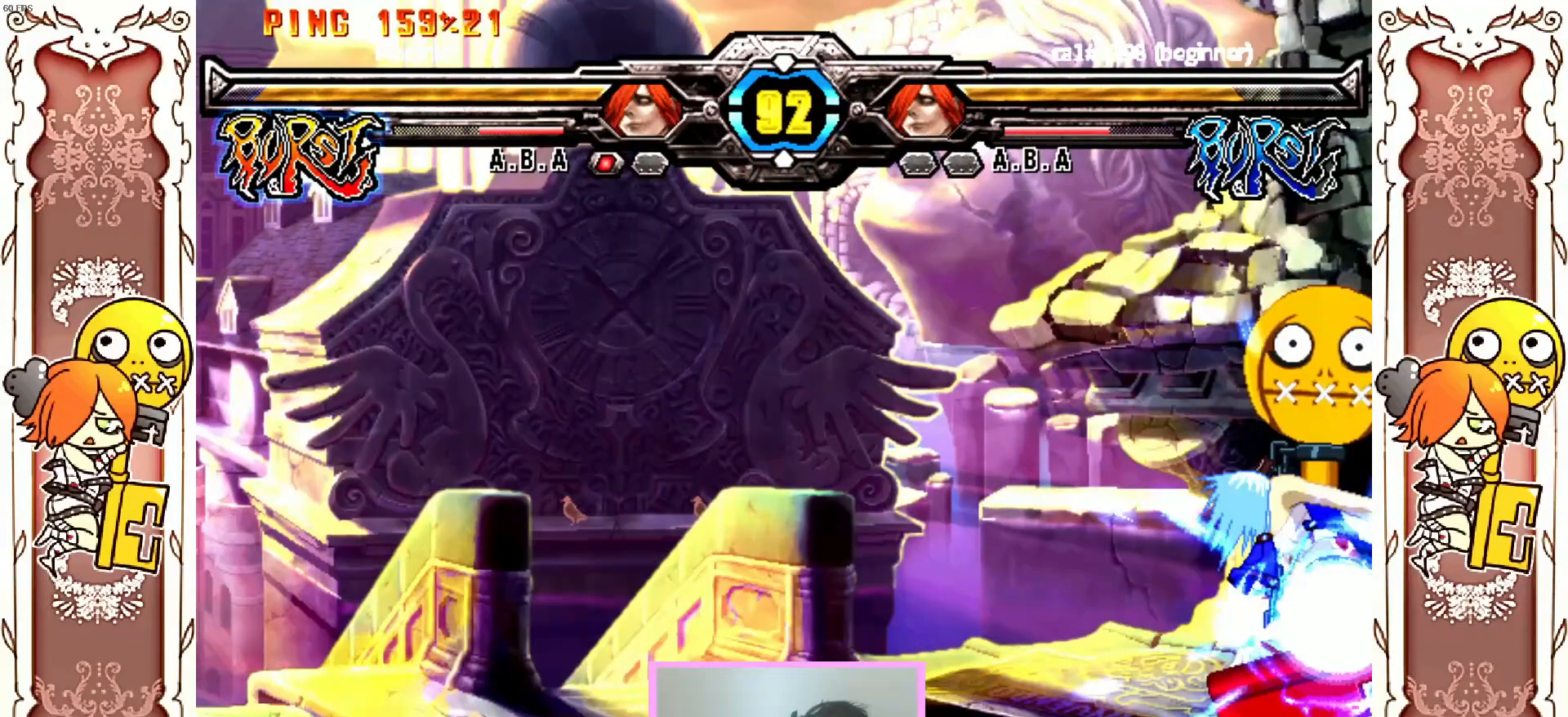
Gameplay with a controller (Xbox layout); each line is a JSON object with the inputs held at the frame after it. "events" lists button and stick changes between this image and that frame as [ms after this image, input, new state], when the widget could be followed in between. Not read: L3 R3 SELECT START right_stick.
{"buttons": [], "left_stick": "center", "events": [[333, "R1", "down"], [400, "R1", "up"]]}
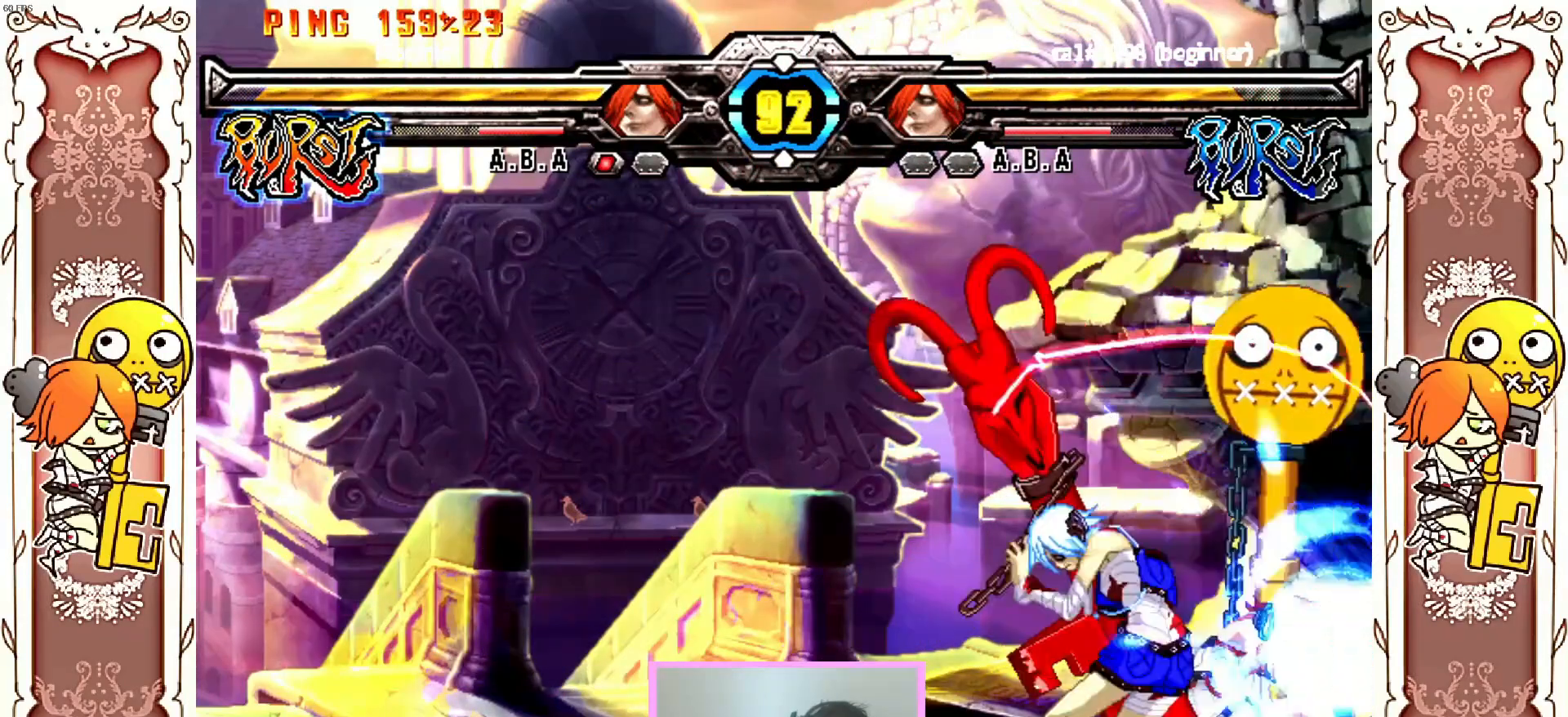
{"buttons": [], "left_stick": "center", "events": []}
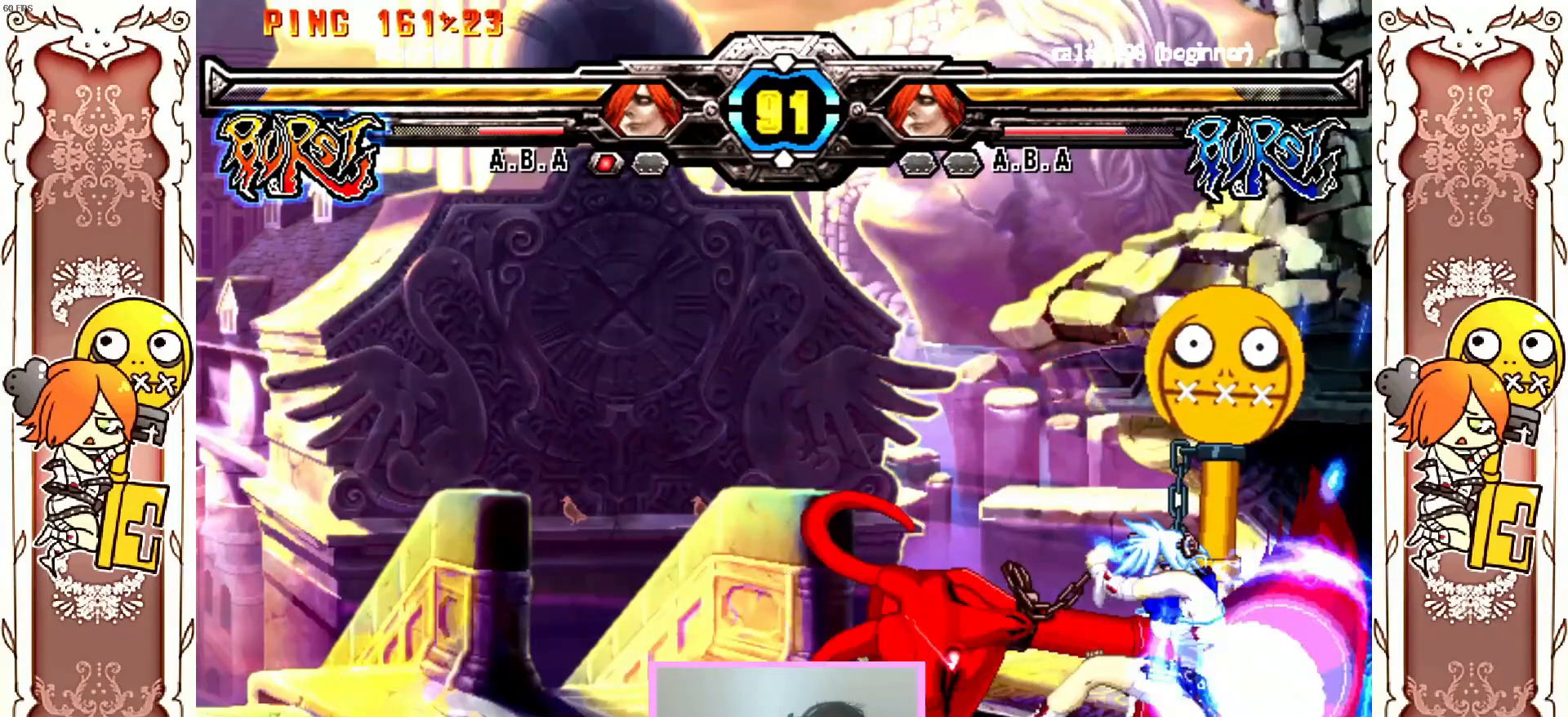
{"buttons": [], "left_stick": "center", "events": []}
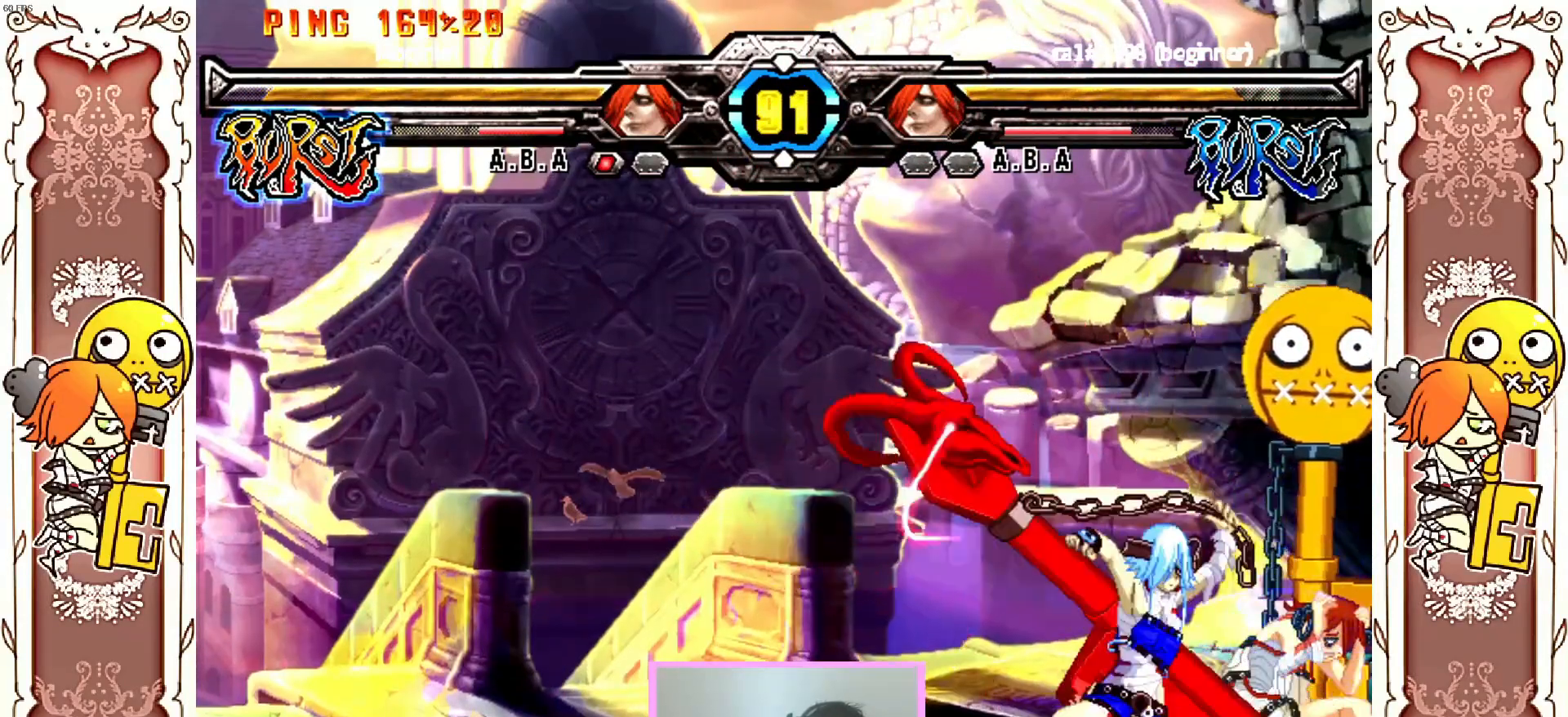
{"buttons": [], "left_stick": "center", "events": [[283, "Y", "down"], [367, "Y", "up"]]}
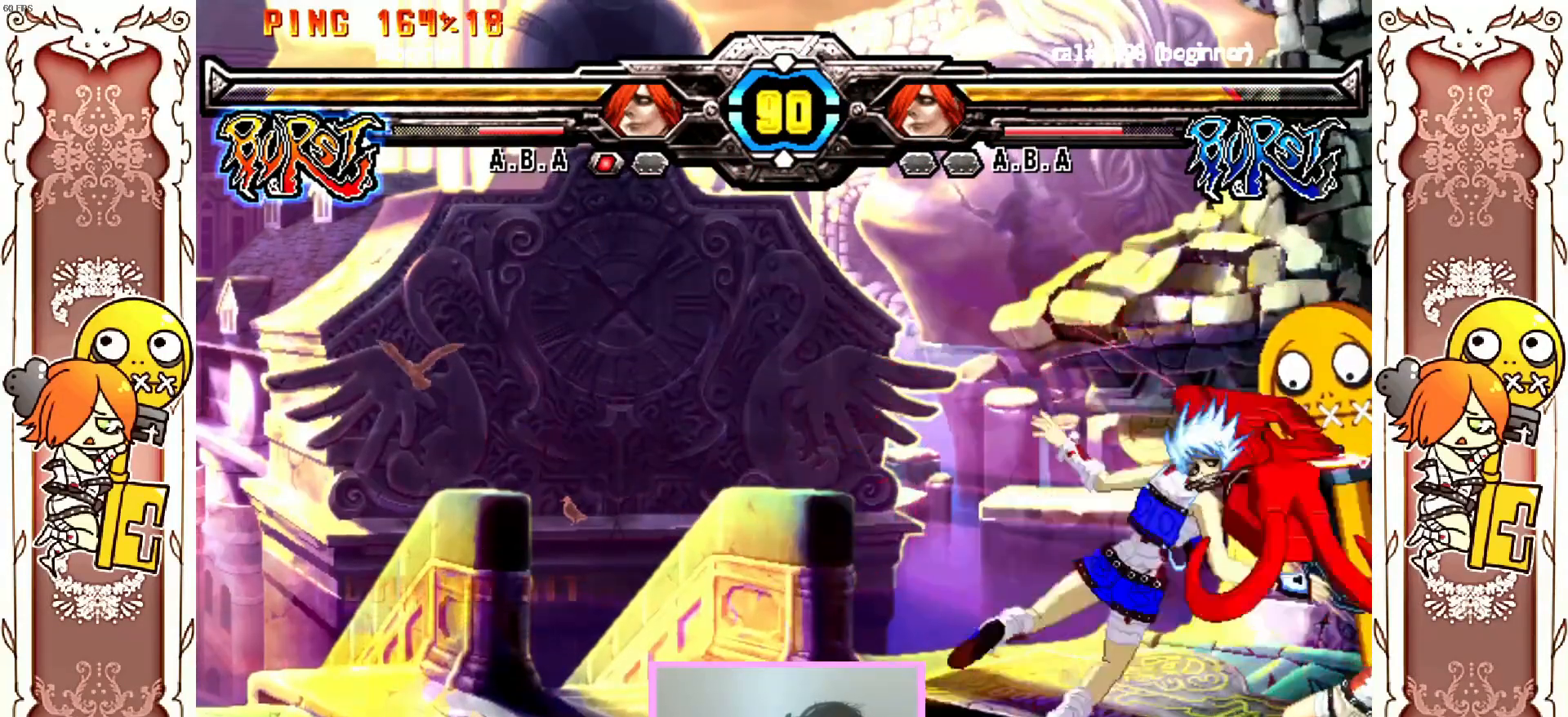
{"buttons": [], "left_stick": "center", "events": [[200, "Y", "down"], [283, "Y", "up"]]}
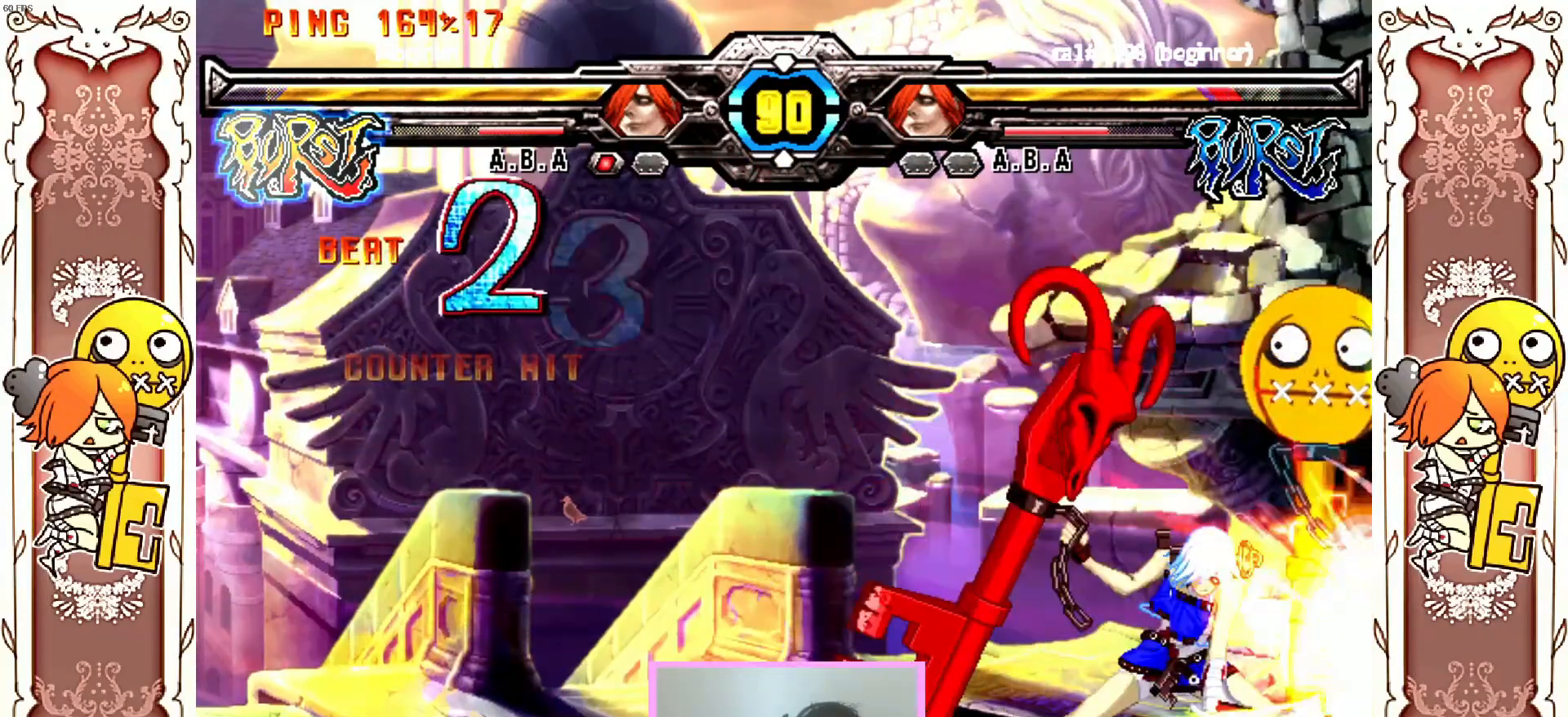
{"buttons": ["R2"], "left_stick": "center", "events": [[350, "R2", "down"]]}
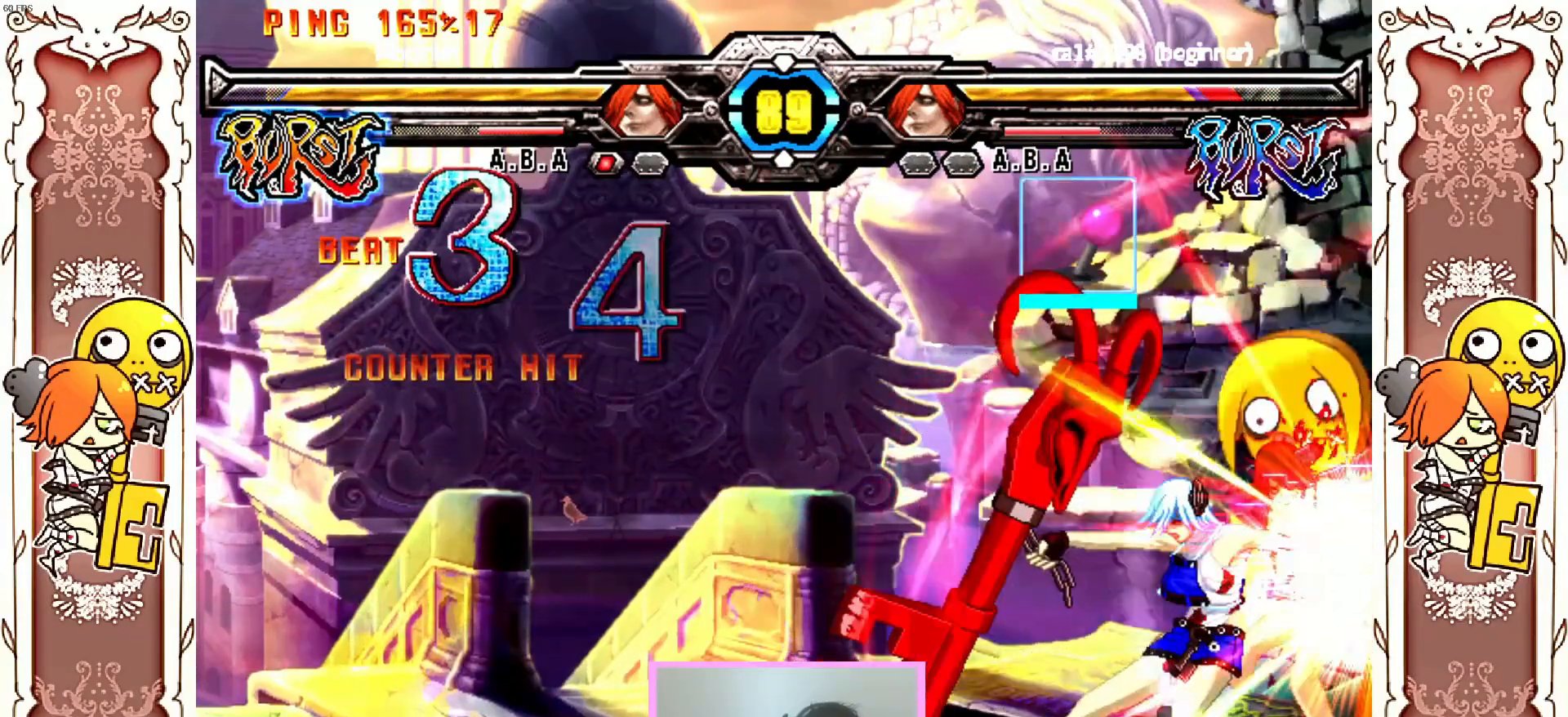
{"buttons": [], "left_stick": "center", "events": [[133, "R2", "up"], [200, "X", "down"], [217, "X", "up"]]}
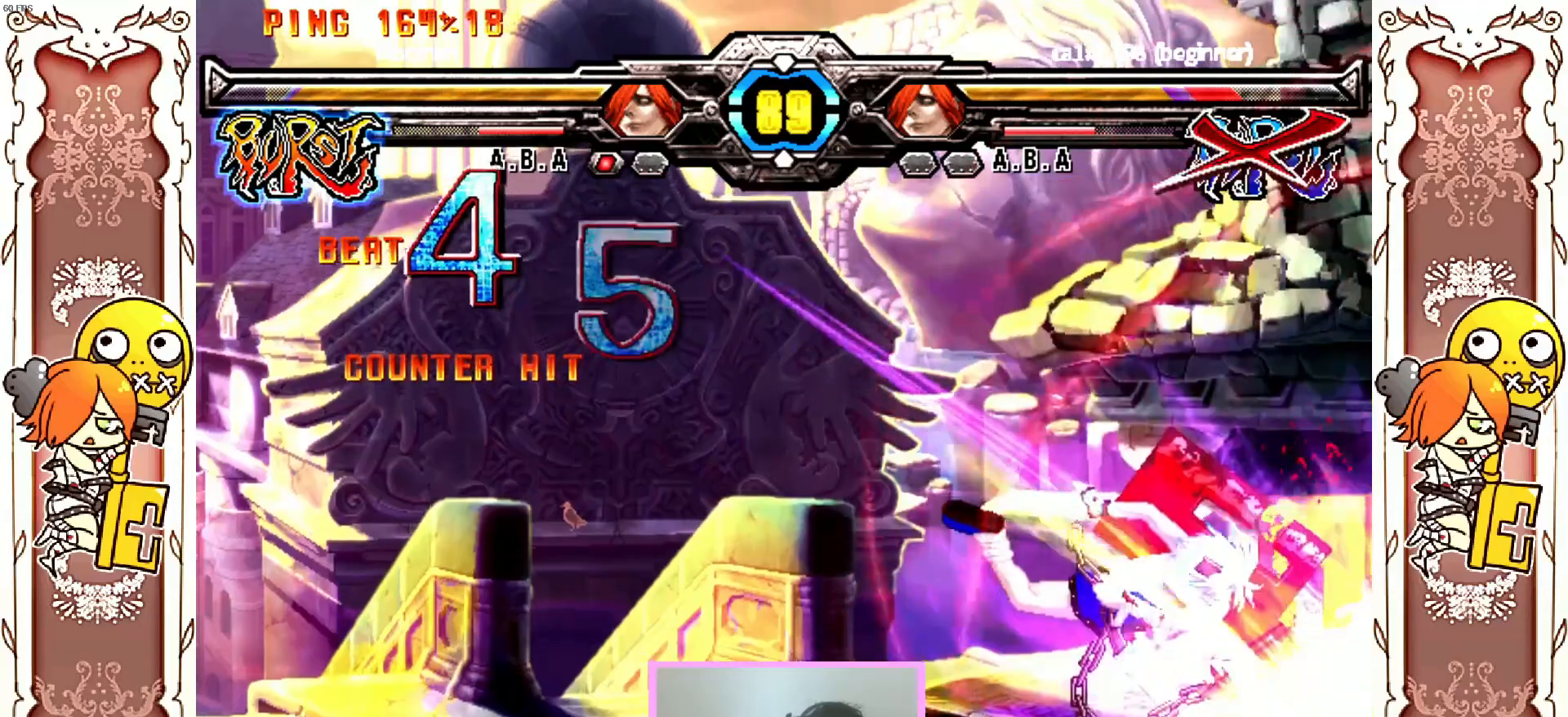
{"buttons": [], "left_stick": "center", "events": [[17, "Y", "down"], [33, "X", "down"], [200, "X", "up"], [267, "Y", "up"]]}
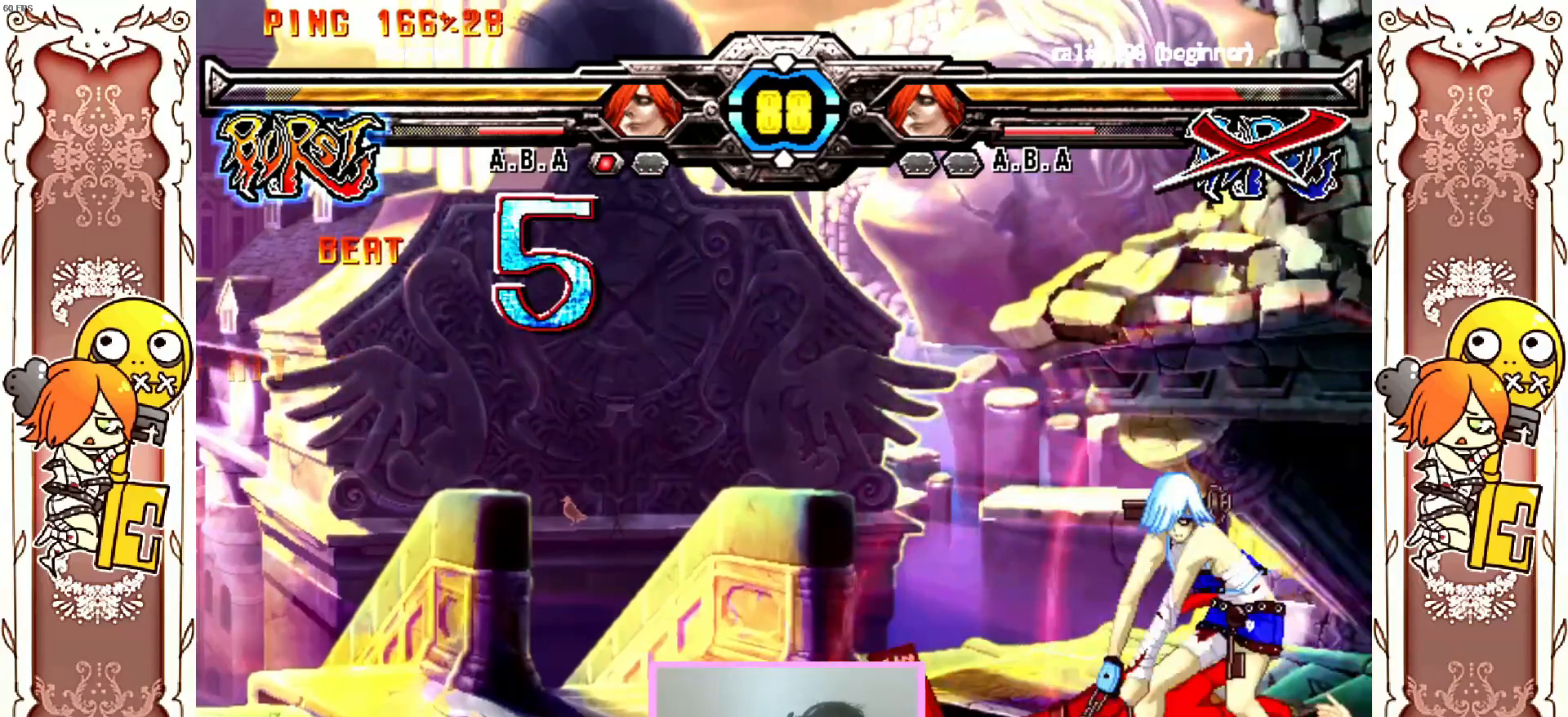
{"buttons": [], "left_stick": "center", "events": []}
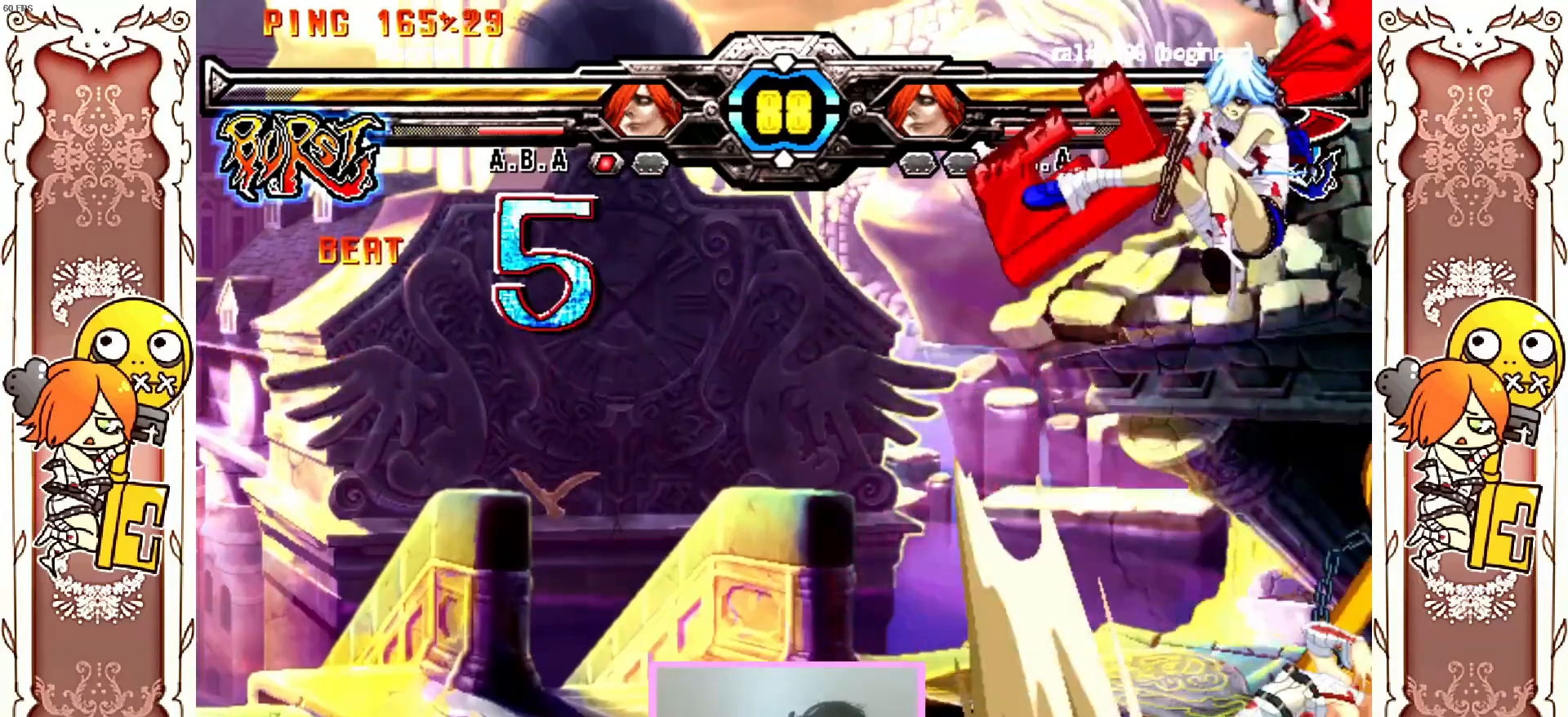
{"buttons": [], "left_stick": "center", "events": [[150, "X", "down"], [217, "X", "up"], [350, "R2", "down"], [417, "R2", "up"]]}
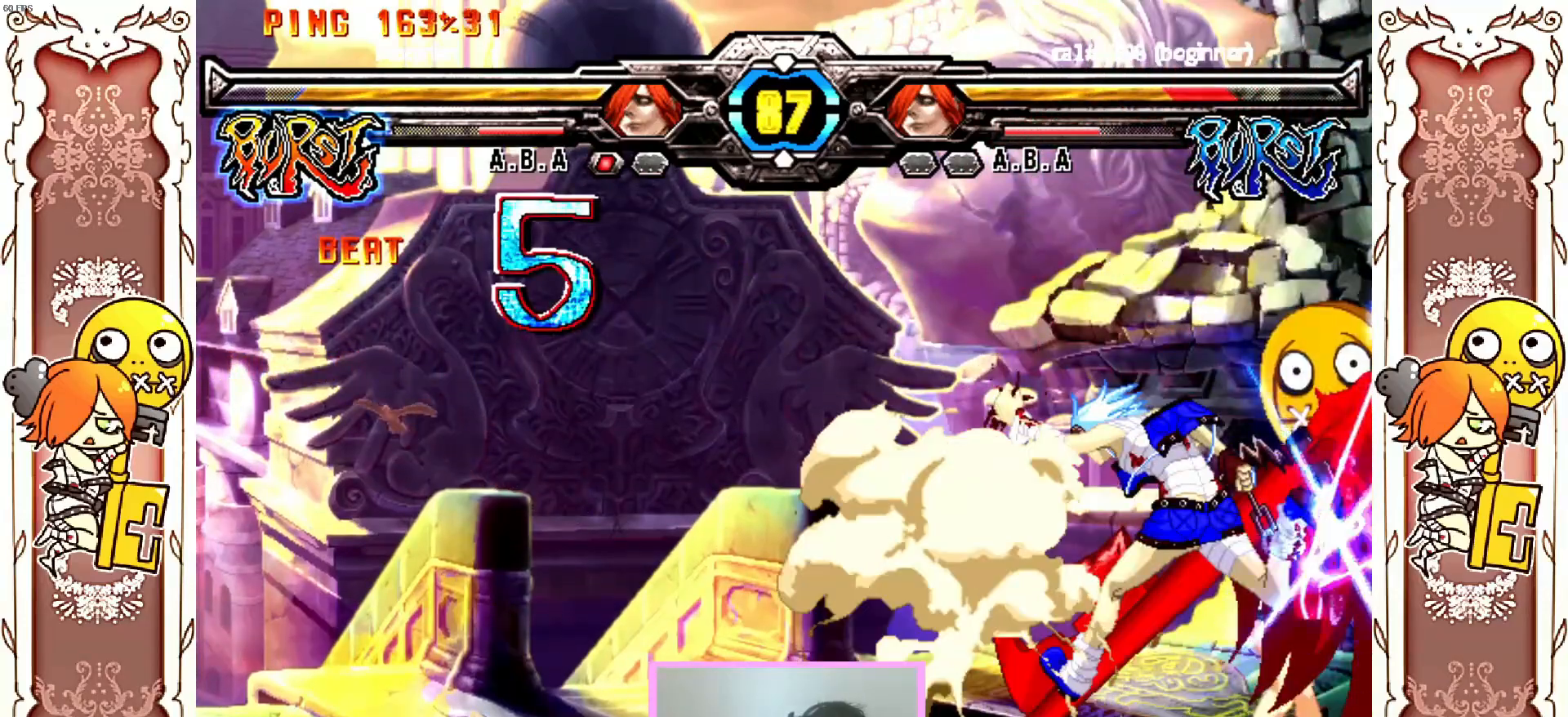
{"buttons": [], "left_stick": "center", "events": [[167, "X", "down"], [183, "X", "up"], [217, "X", "down"], [267, "X", "up"]]}
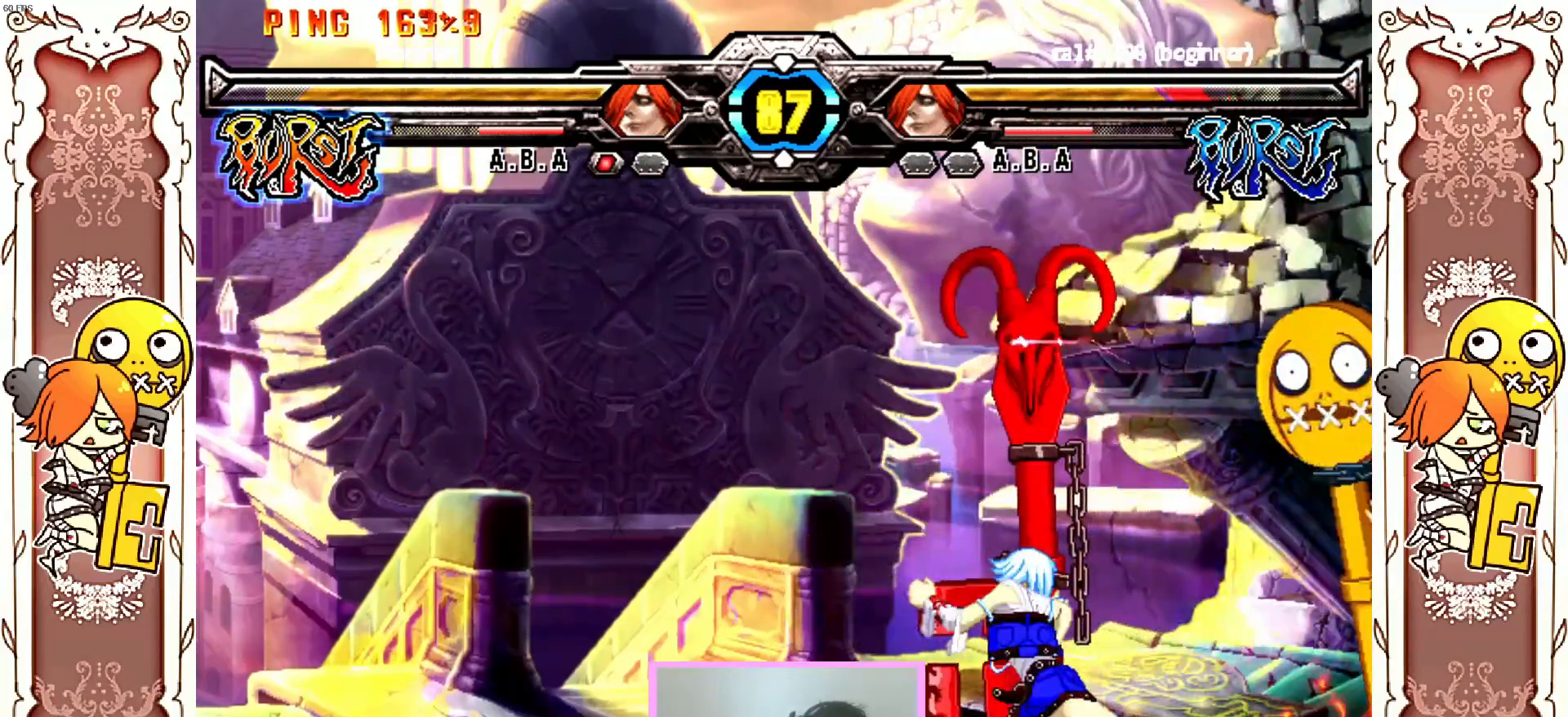
{"buttons": [], "left_stick": "center", "events": [[283, "Y", "down"], [467, "Y", "up"]]}
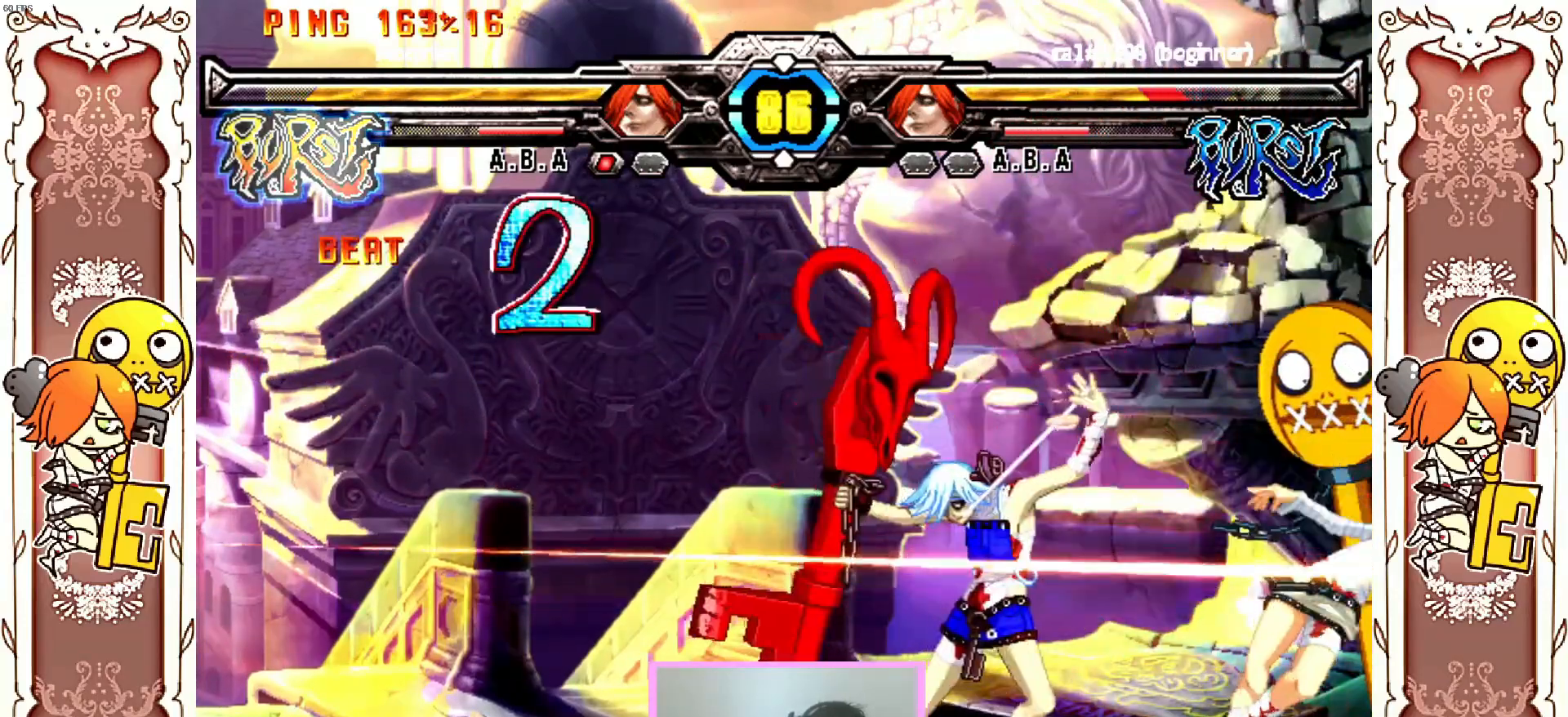
{"buttons": [], "left_stick": "center", "events": [[167, "Y", "down"], [433, "Y", "up"]]}
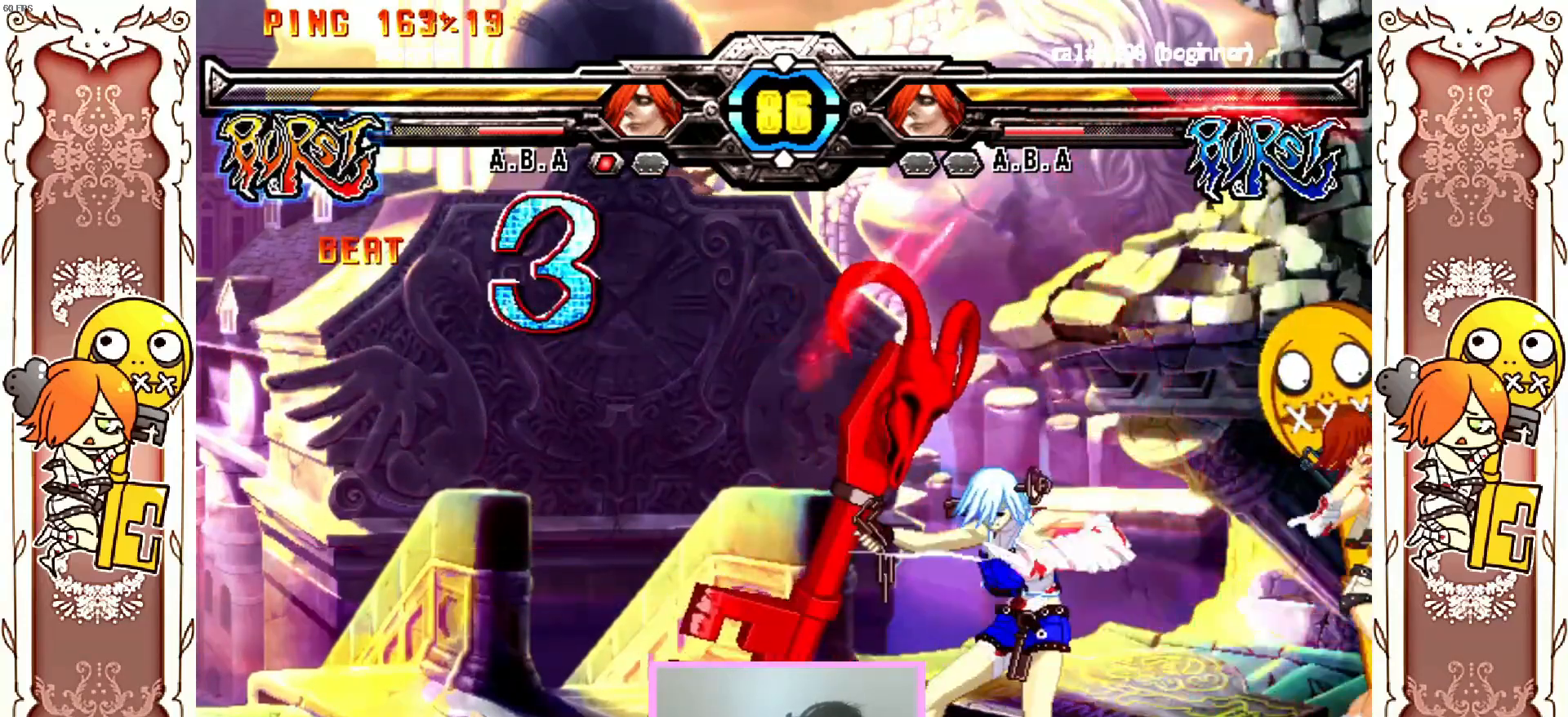
{"buttons": [], "left_stick": "center", "events": [[133, "Y", "down"], [283, "Y", "up"]]}
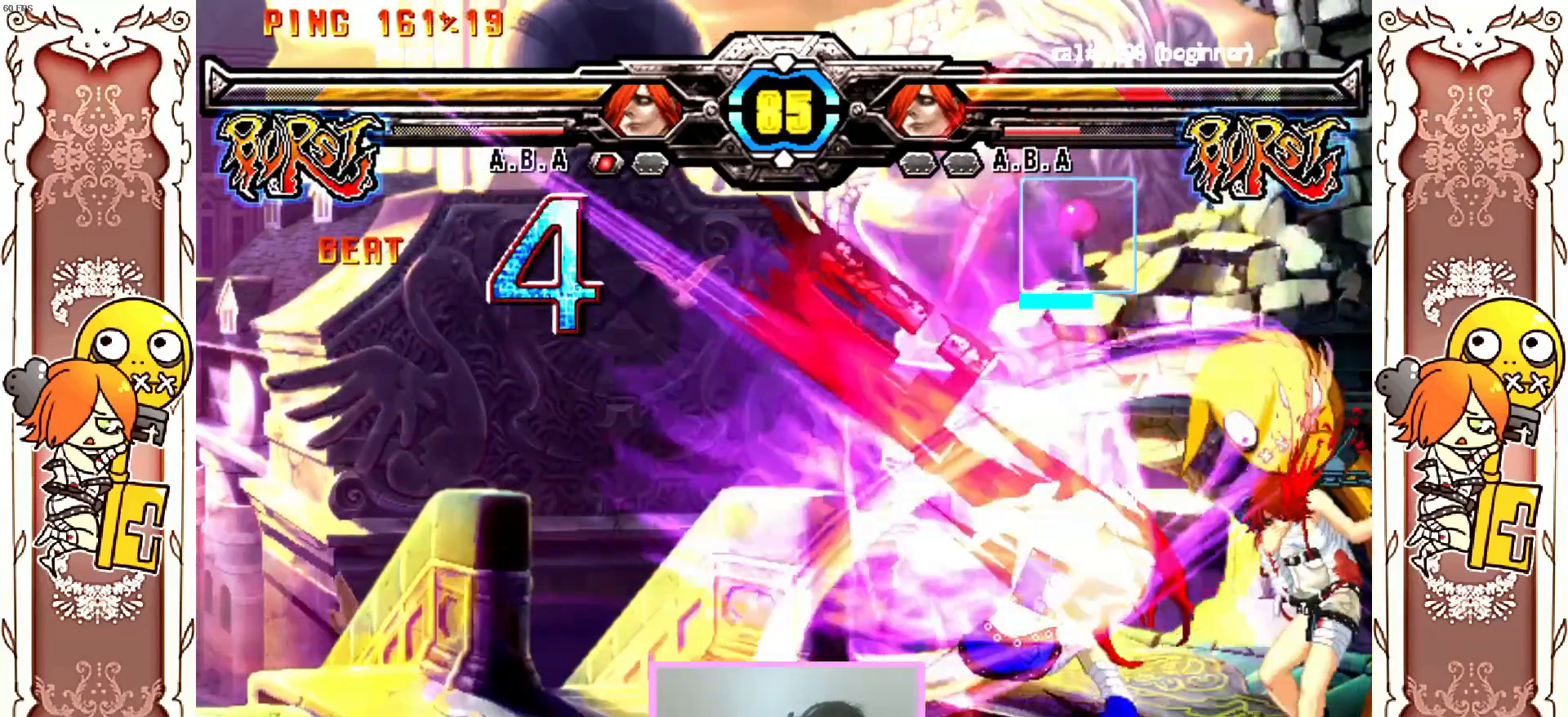
{"buttons": [], "left_stick": "center", "events": []}
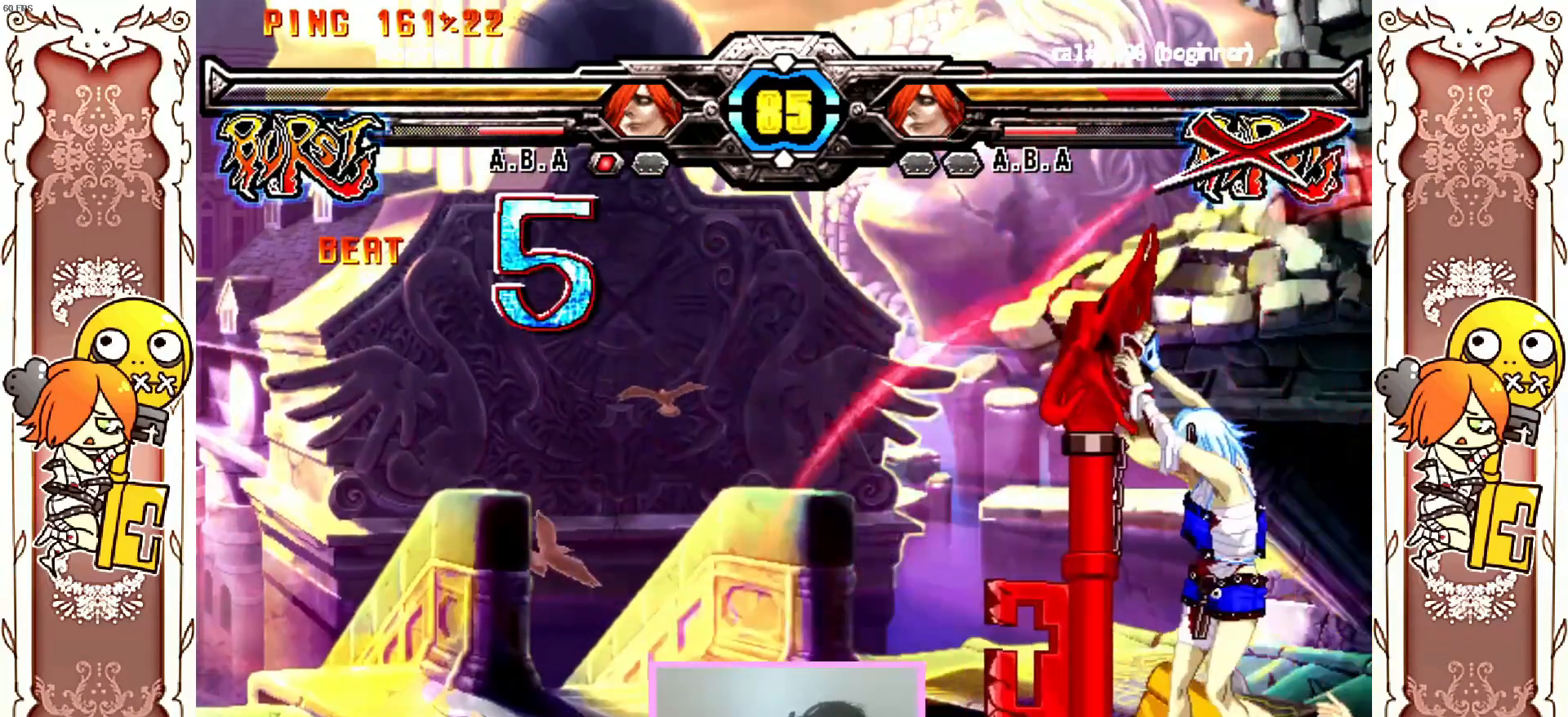
{"buttons": ["X"], "left_stick": "center"}
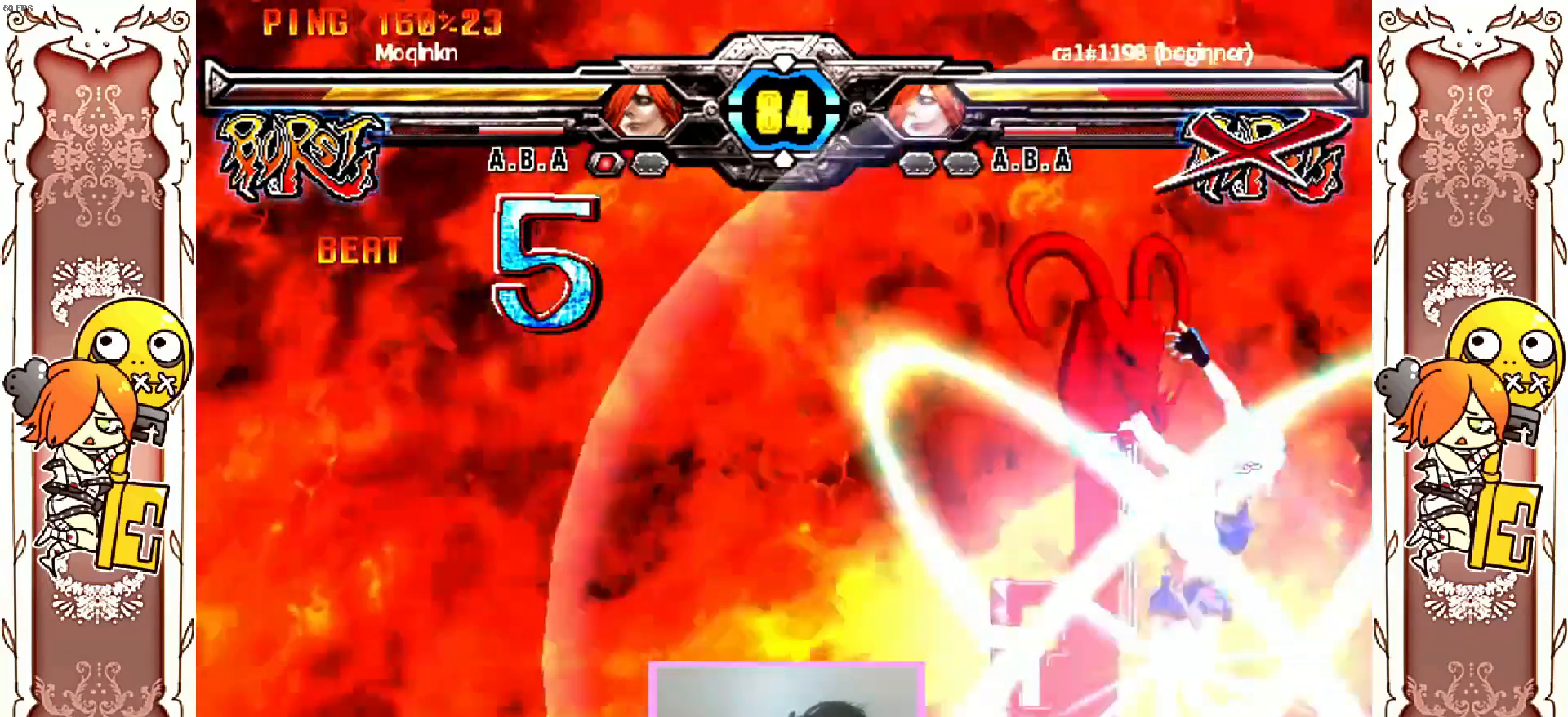
{"buttons": [], "left_stick": "center", "events": [[83, "X", "up"]]}
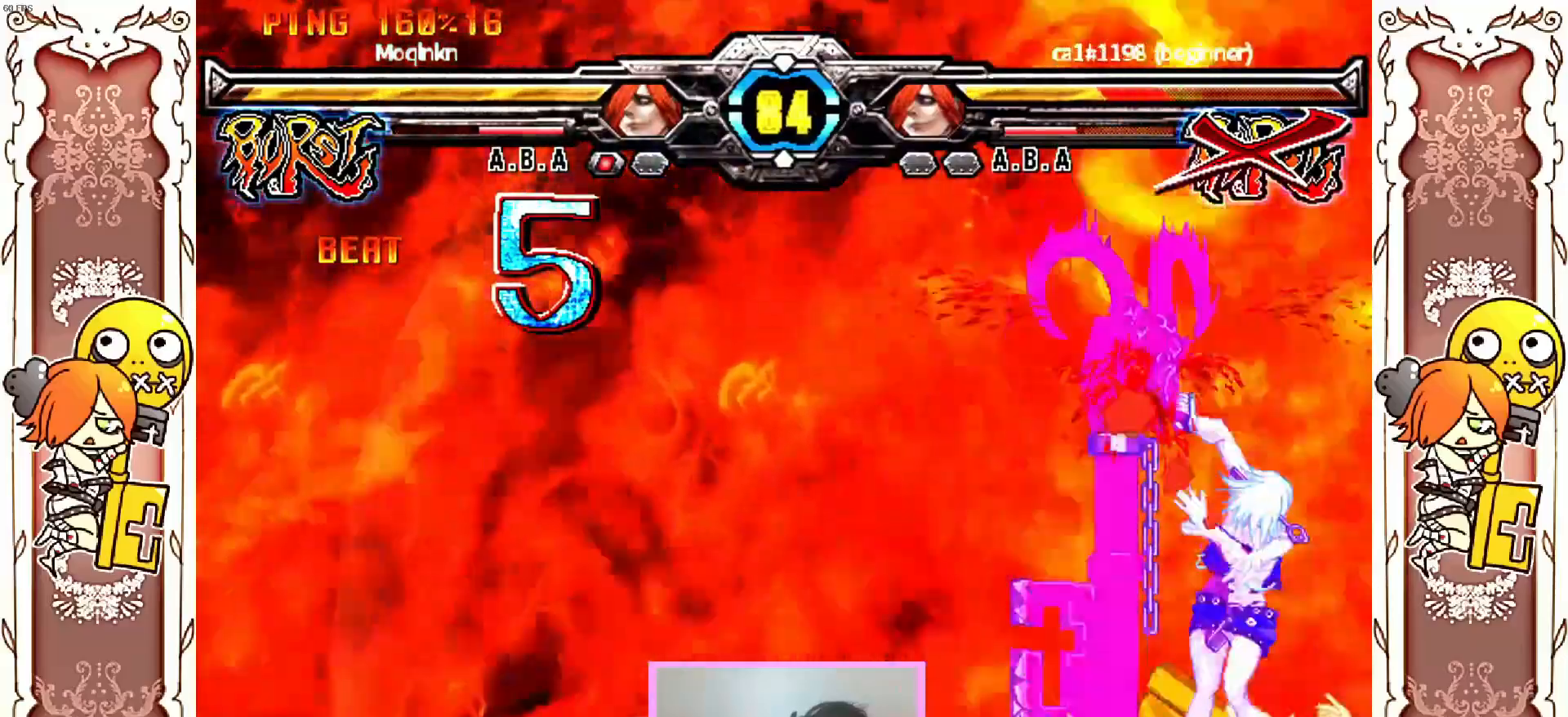
{"buttons": [], "left_stick": "center", "events": [[100, "X", "down"], [300, "X", "up"]]}
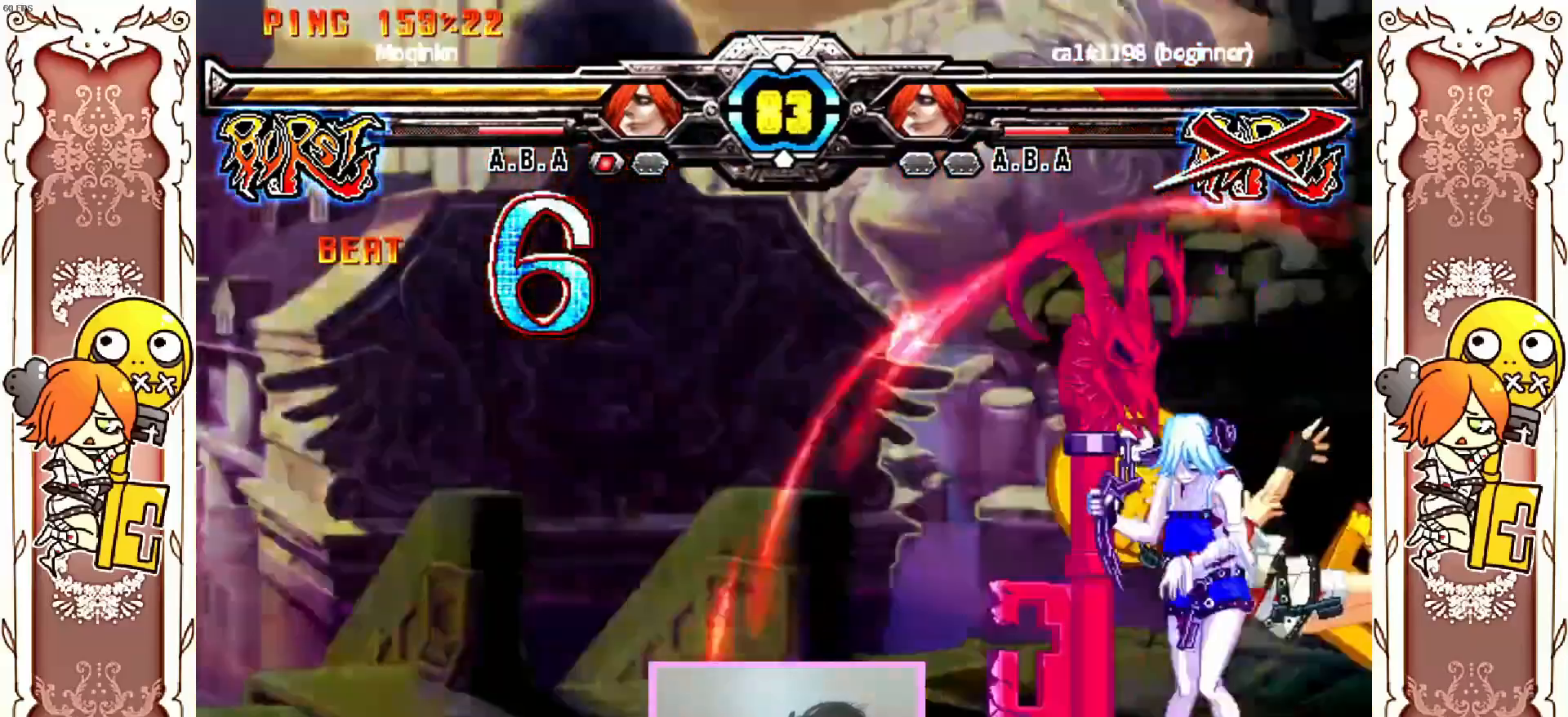
{"buttons": [], "left_stick": "center", "events": [[33, "Y", "down"], [50, "Y", "up"], [100, "Y", "down"], [133, "Y", "up"], [267, "Y", "down"], [450, "Y", "up"]]}
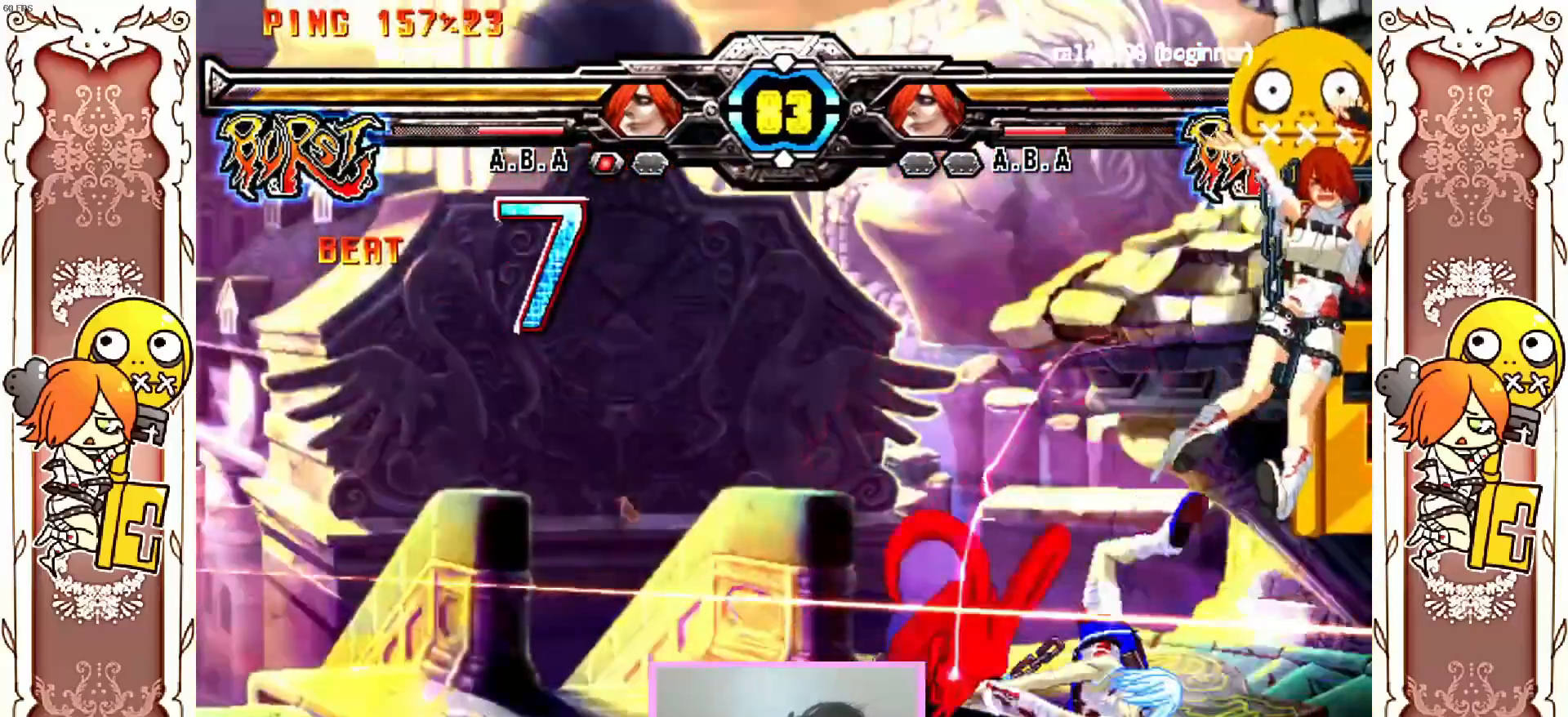
{"buttons": [], "left_stick": "center", "events": [[150, "R1", "down"], [283, "R1", "up"]]}
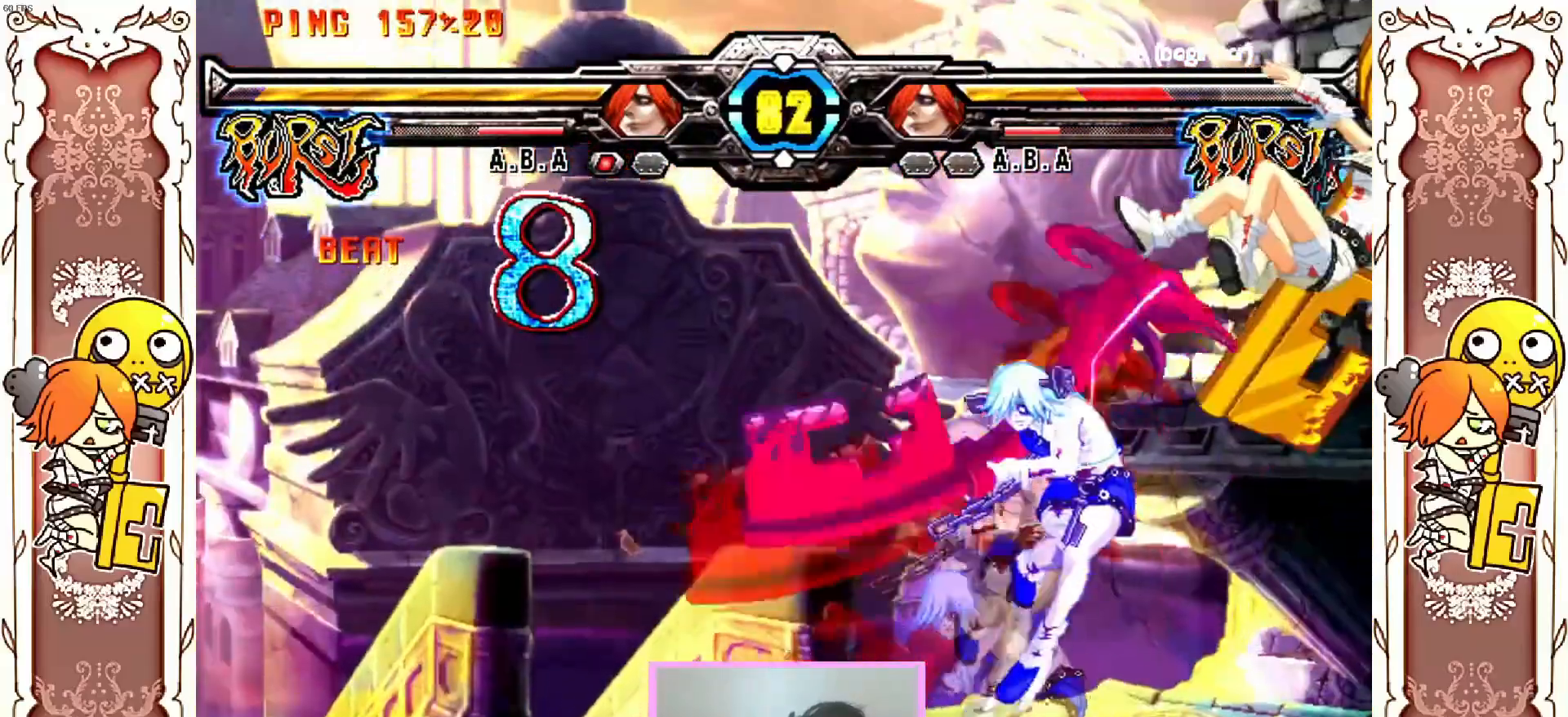
{"buttons": [], "left_stick": "center", "events": []}
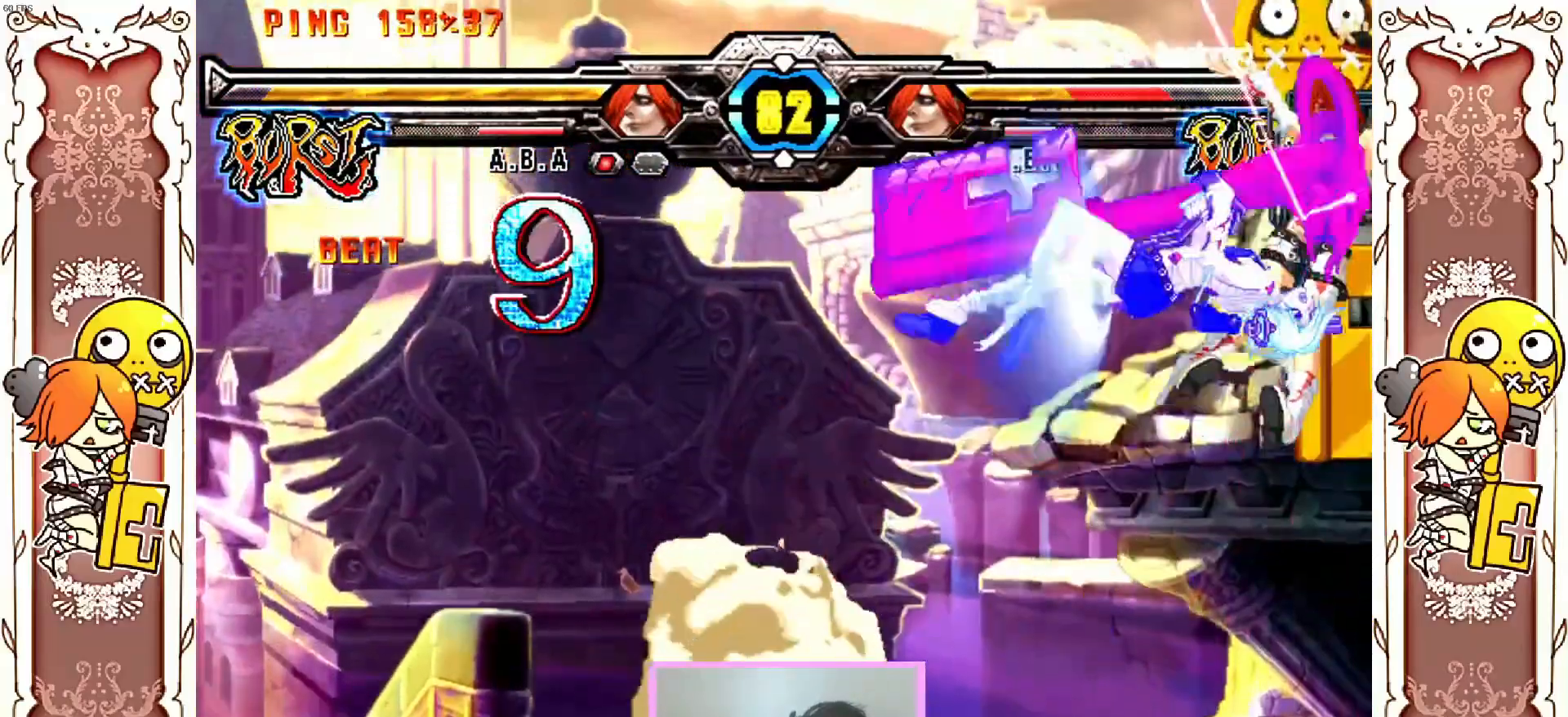
{"buttons": [], "left_stick": "center", "events": [[350, "R1", "down"], [450, "R1", "up"]]}
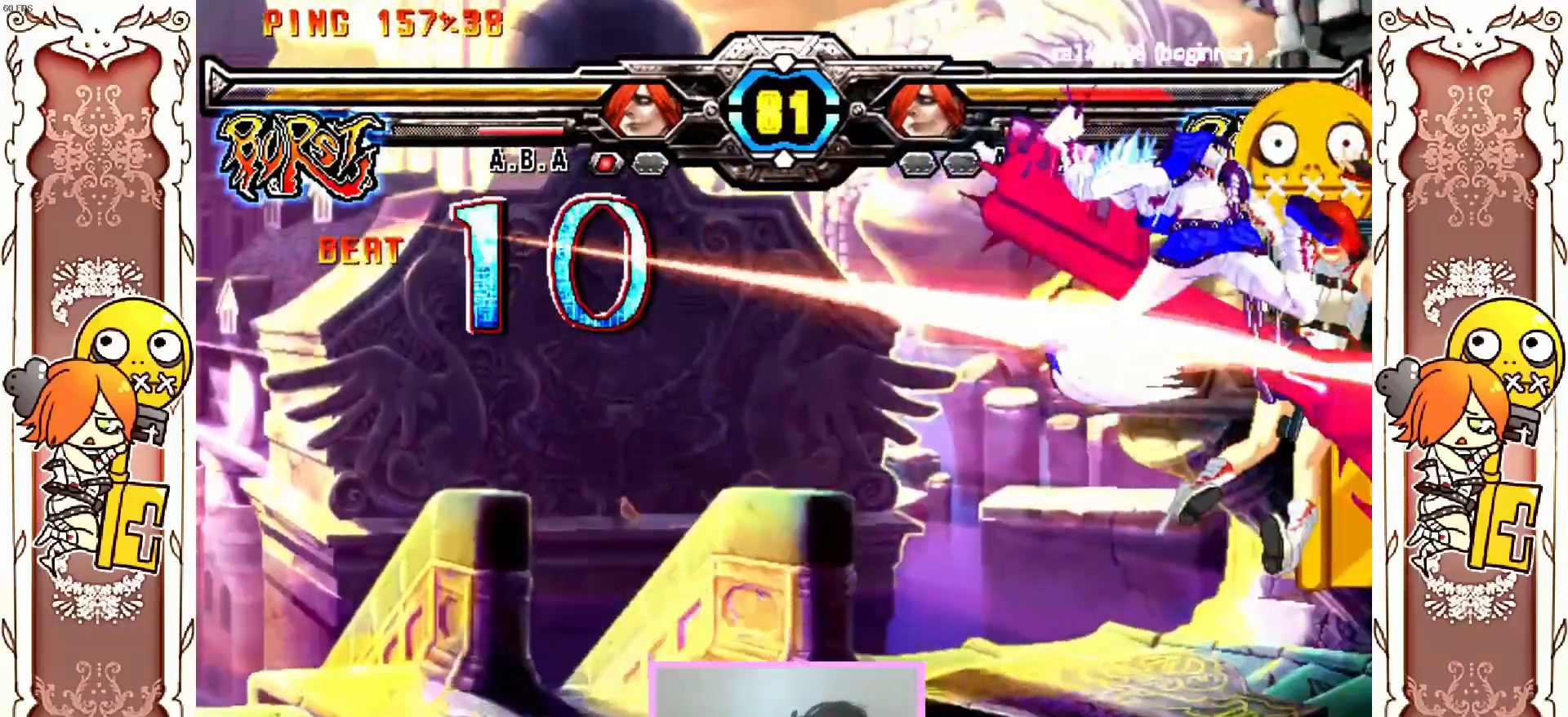
{"buttons": [], "left_stick": "center", "events": [[267, "Y", "down"], [383, "Y", "up"]]}
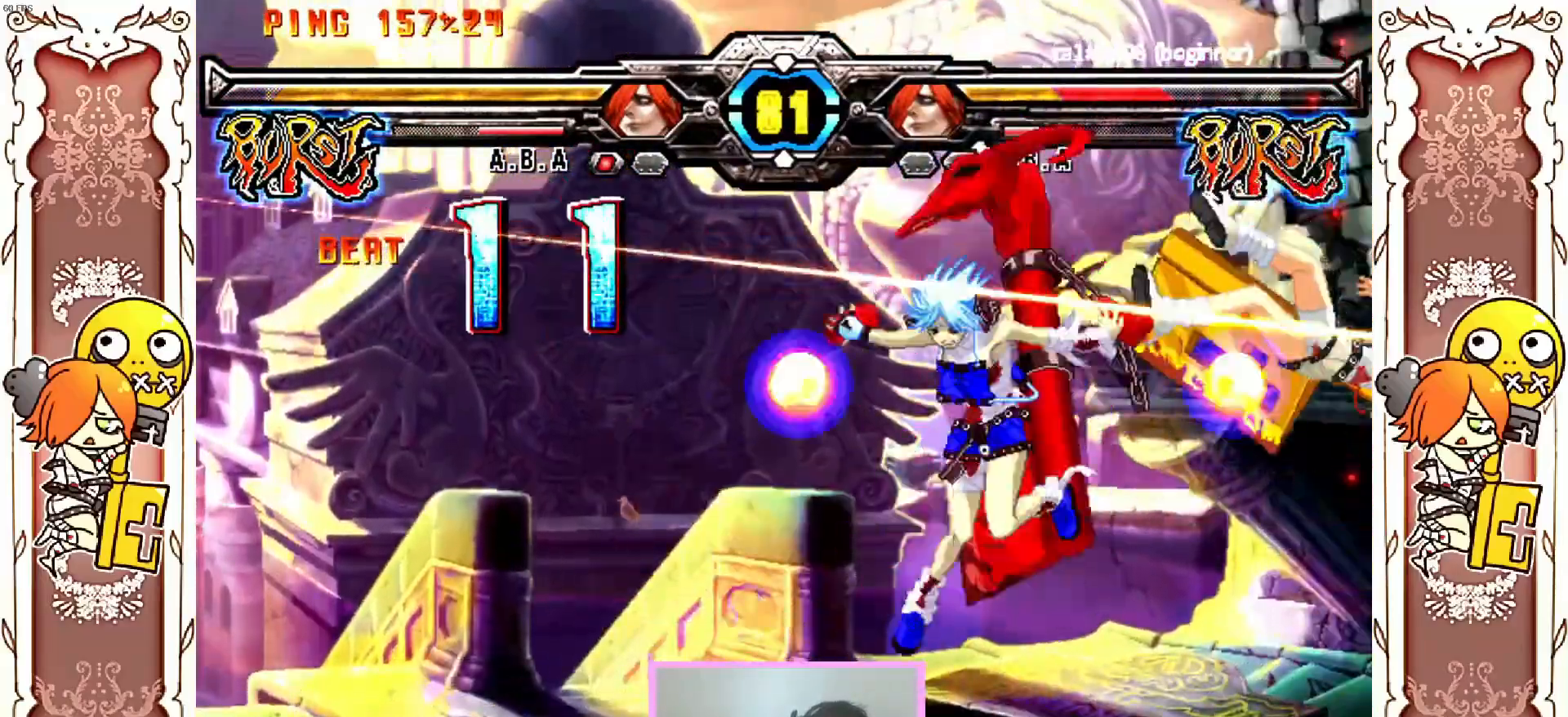
{"buttons": [], "left_stick": "center", "events": []}
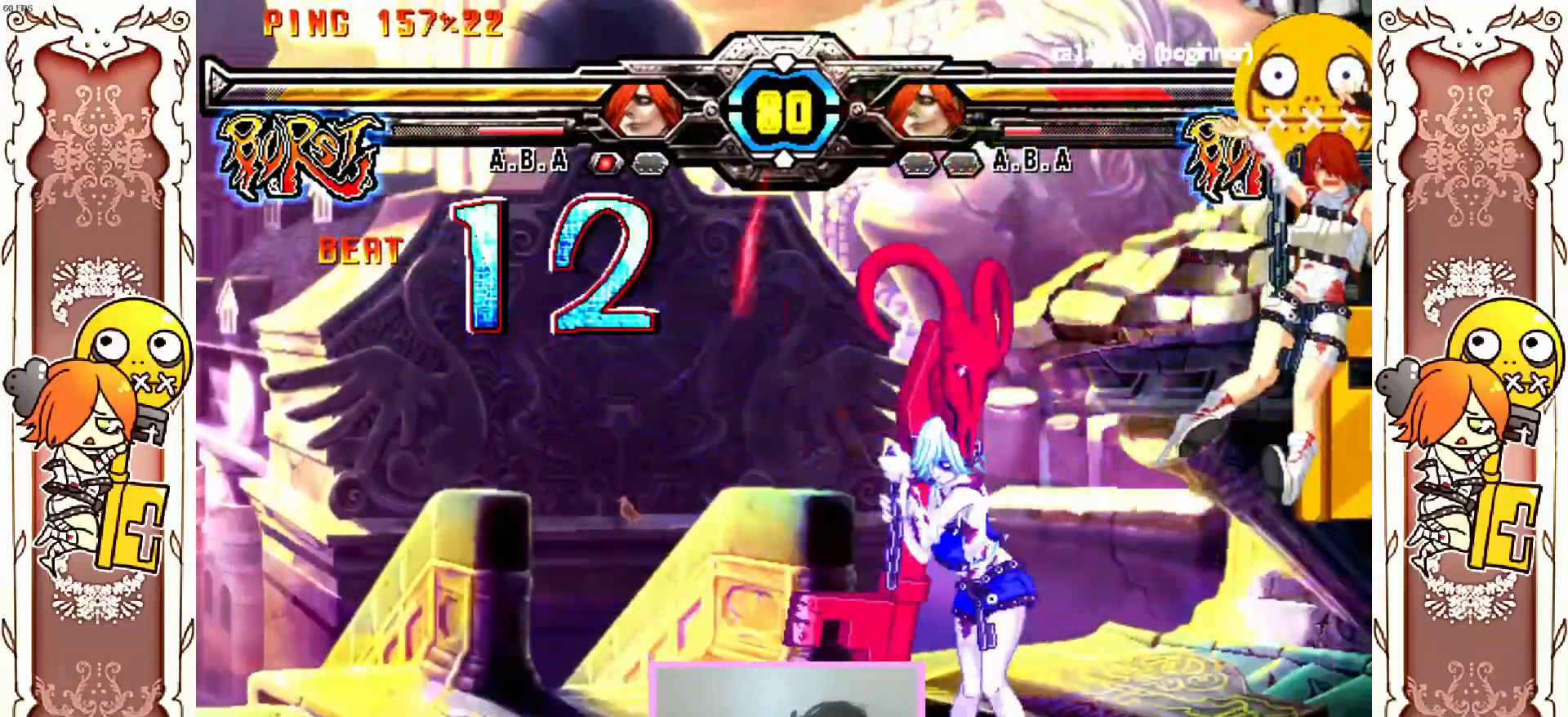
{"buttons": [], "left_stick": "center", "events": [[417, "X", "down"], [483, "X", "up"]]}
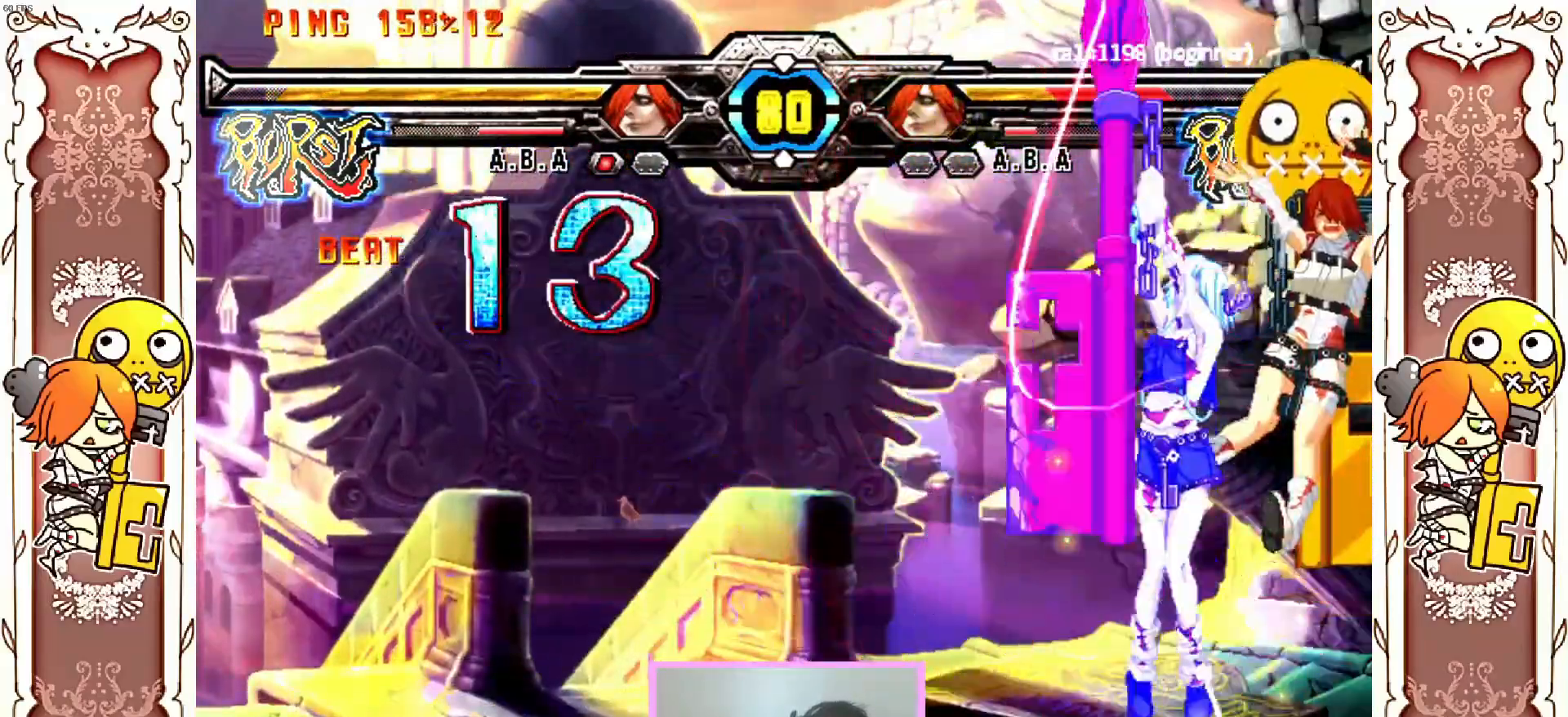
{"buttons": [], "left_stick": "center"}
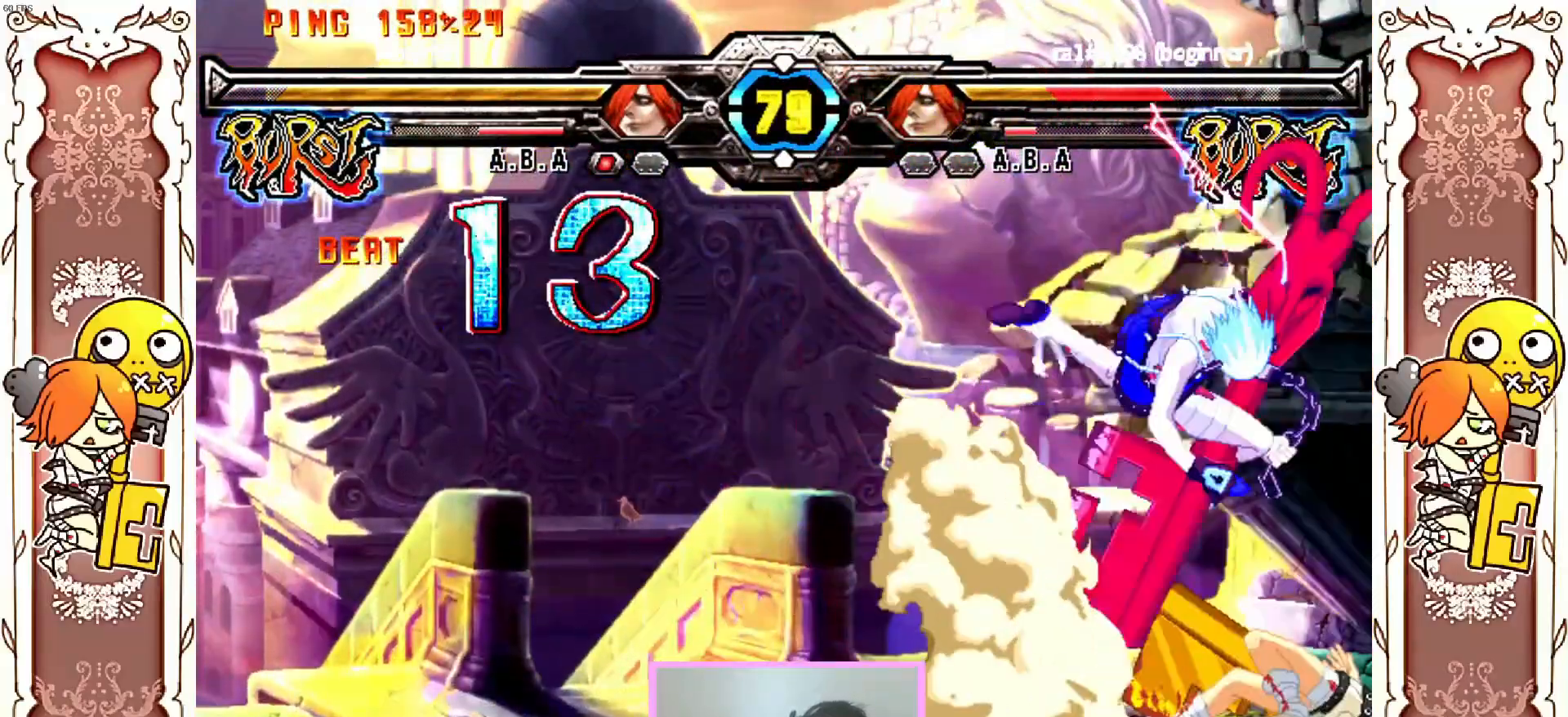
{"buttons": [], "left_stick": "center", "events": []}
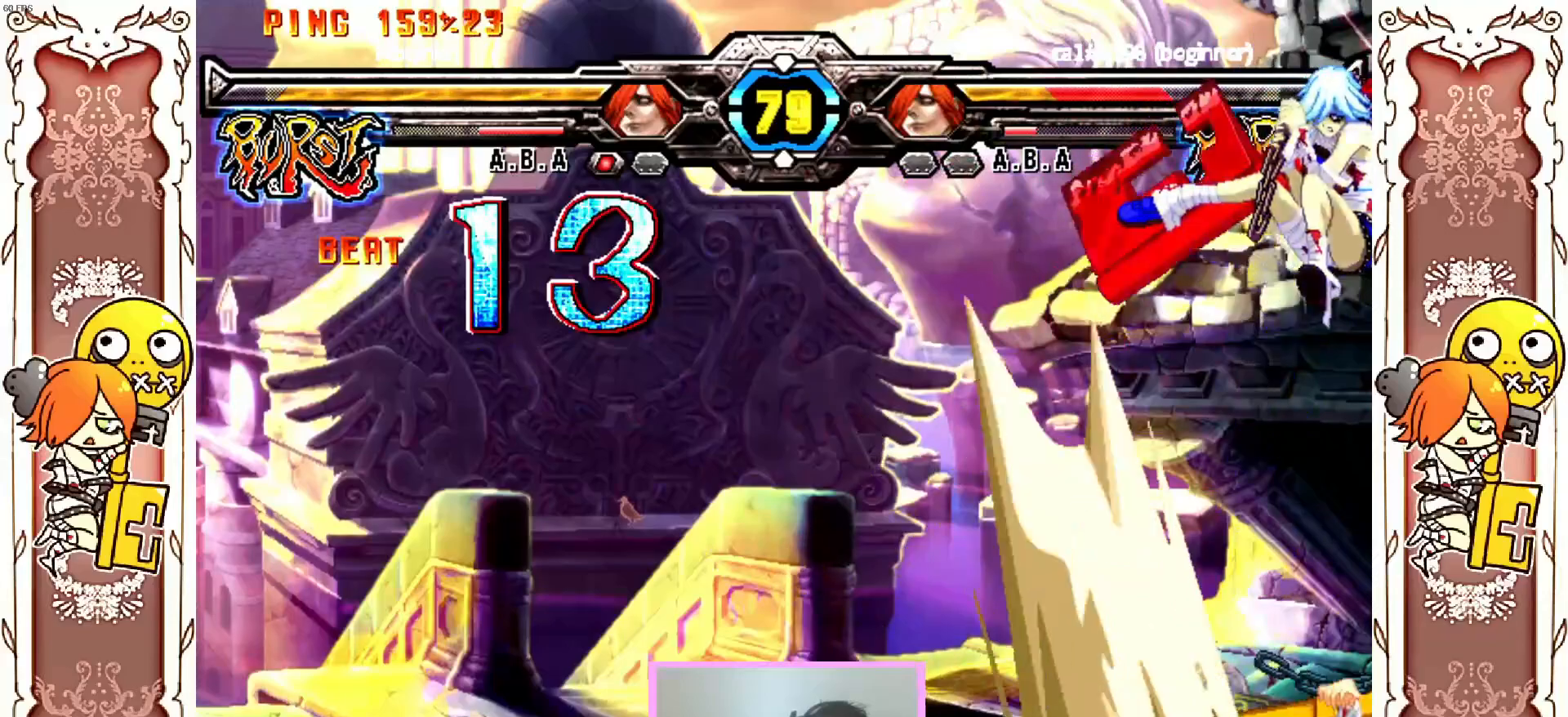
{"buttons": [], "left_stick": "center"}
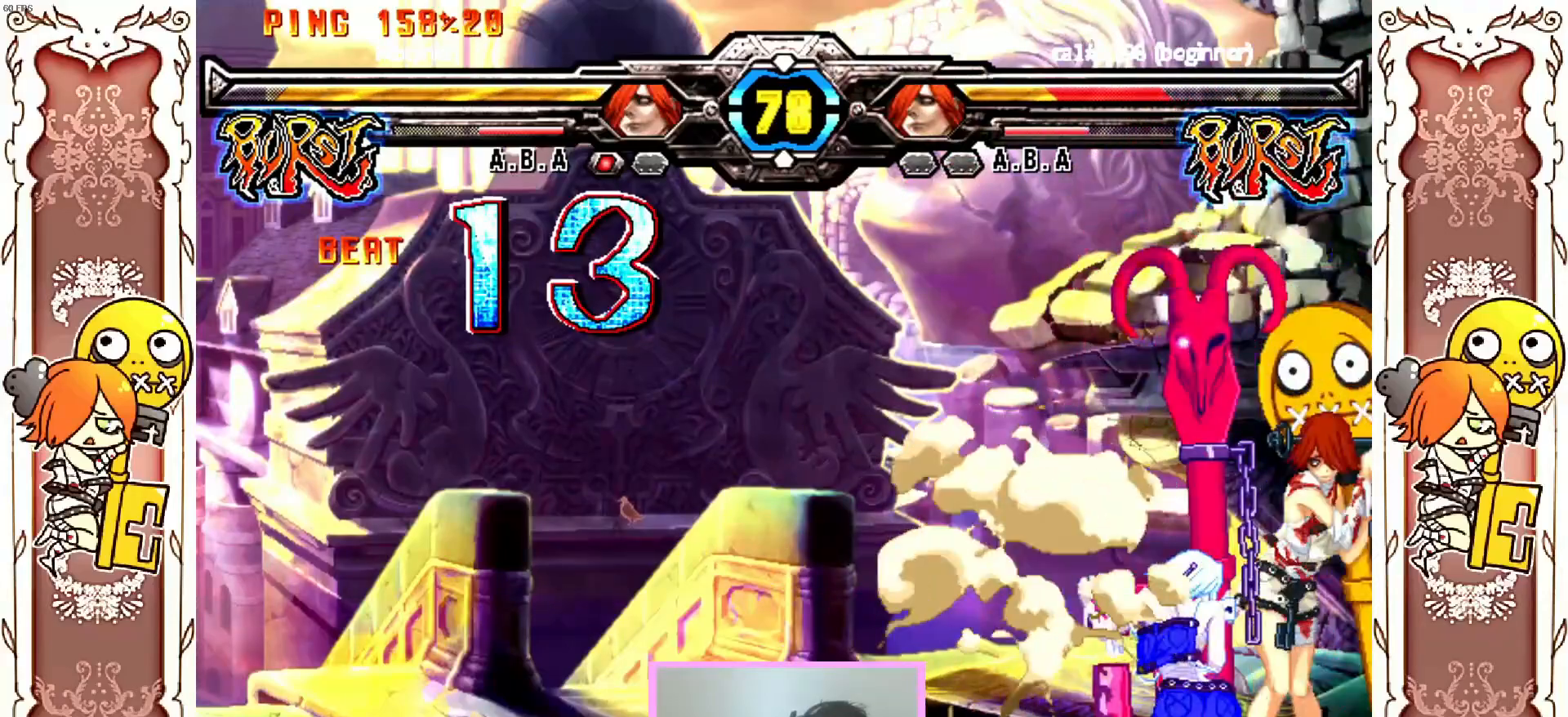
{"buttons": [], "left_stick": "center", "events": [[83, "X", "down"], [150, "X", "up"], [250, "Y", "down"], [383, "Y", "up"]]}
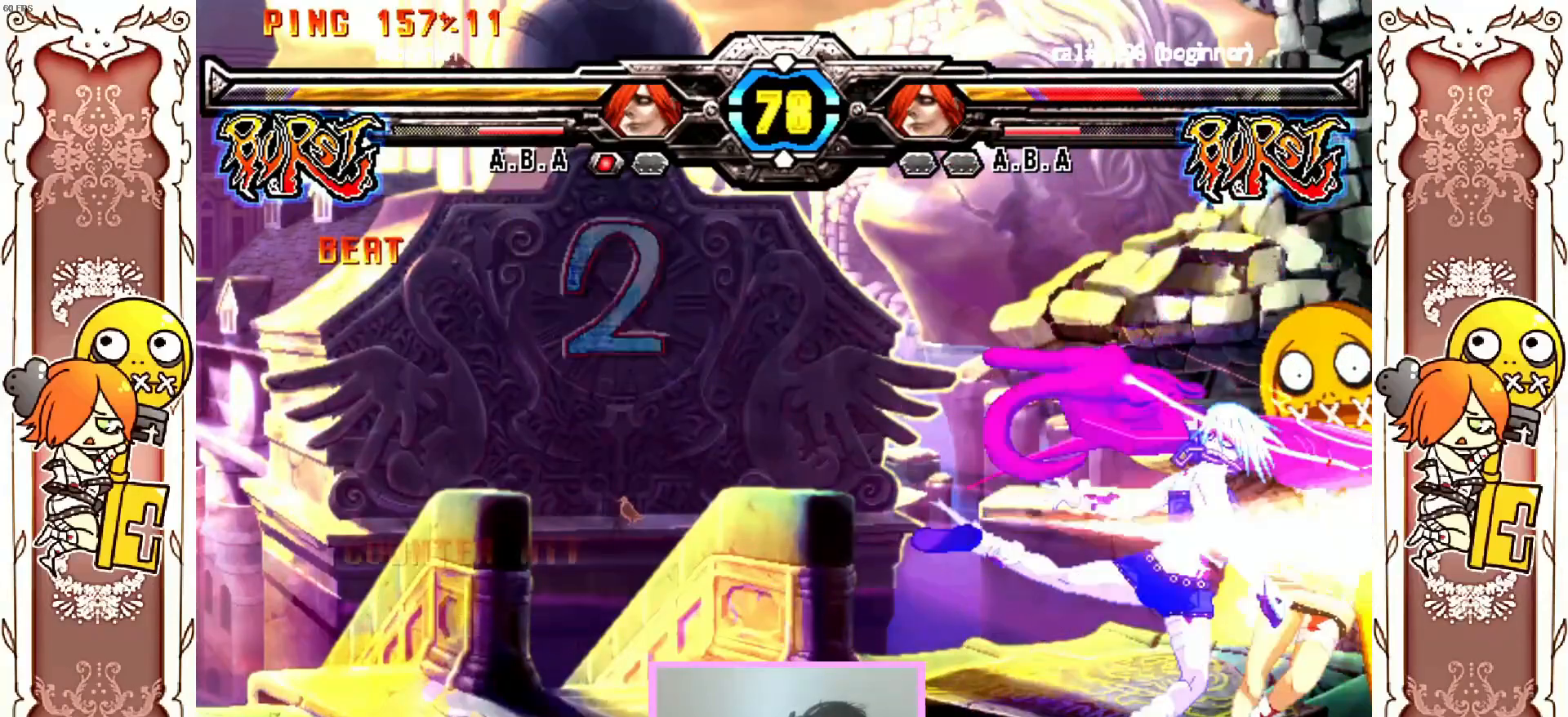
{"buttons": [], "left_stick": "center", "events": []}
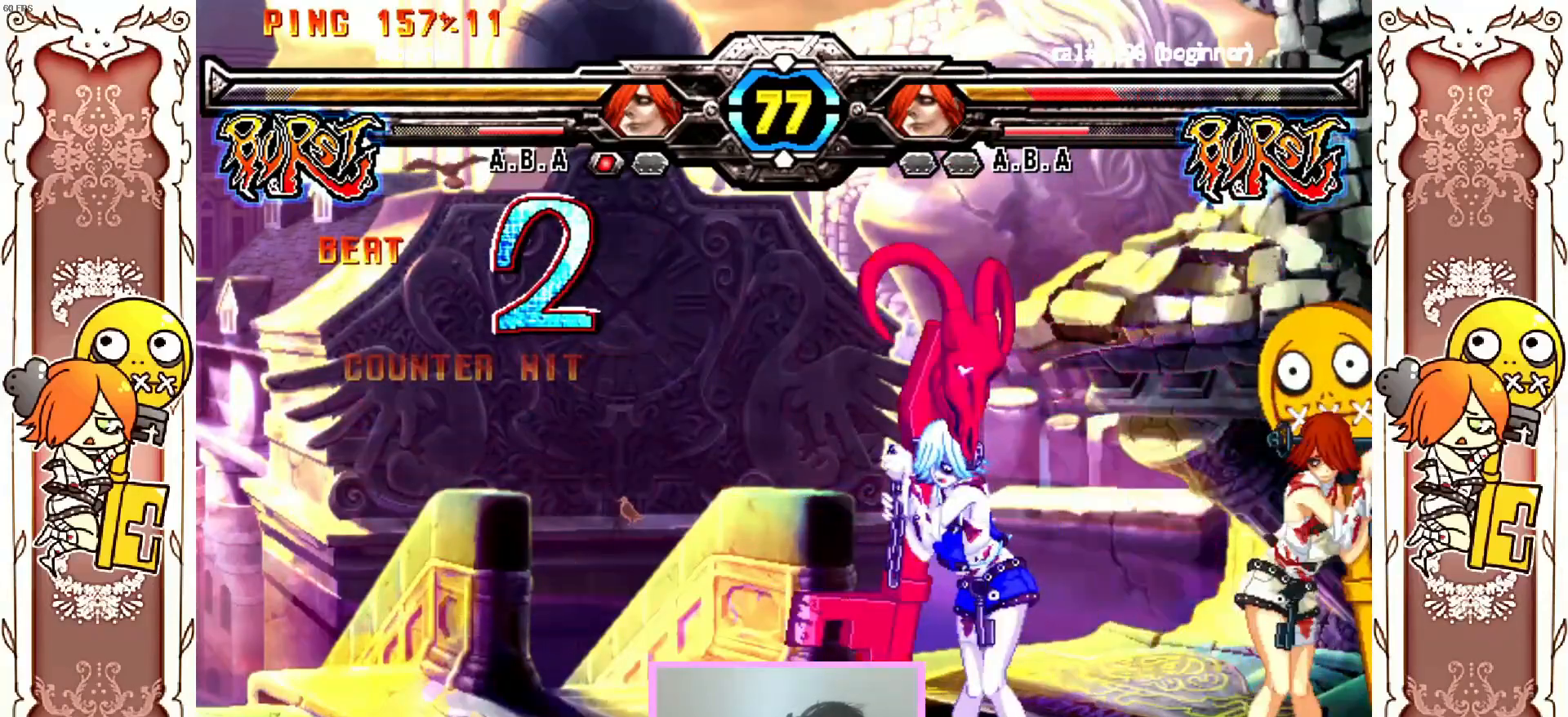
{"buttons": [], "left_stick": "center", "events": [[17, "X", "down"], [67, "X", "up"]]}